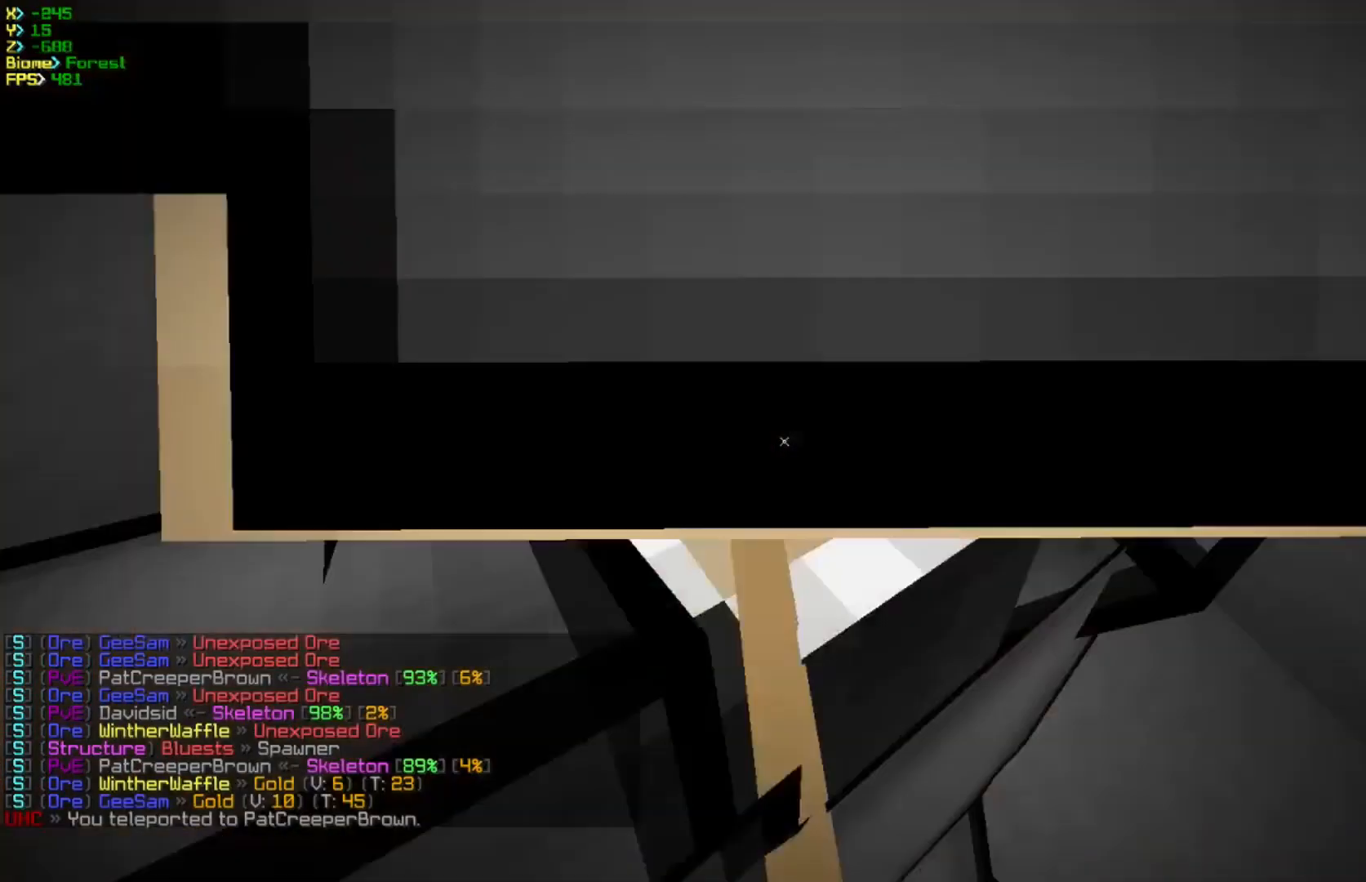
Gameplay with keyboard and mouse; each line is a JSON object with the keys and mouse buttons held at the frame after it. "events" lists presses ("down") and releases ("up") of "a", "d", "s", "w", "mouse_left" and "mouse_right" between this image and that frame as [ms after this image, input, new state], when the widget could be followed in between. "mouse_left", "mouse_right" = the "left", "right" buttons of the "mouse" list. No other keys are recorded. Fast repeated clicks can show as one long hold. Mouse movement is not recorded.
{"keys": ["w"], "mouse": [], "events": [[67, "d", "down"], [350, "s", "up"], [367, "d", "up"], [467, "w", "down"]]}
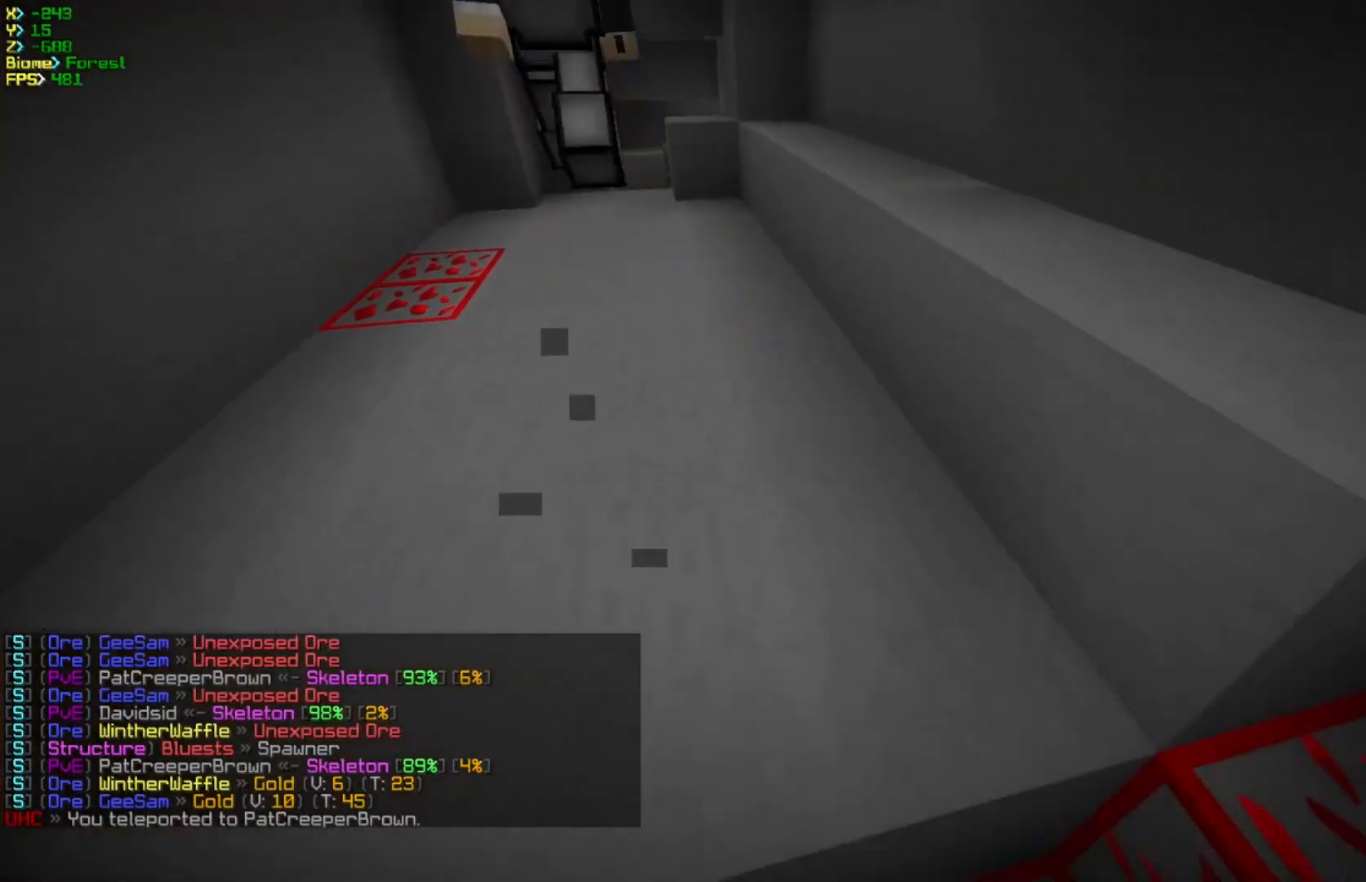
{"keys": ["a", "w"], "mouse": [], "events": [[33, "a", "down"]]}
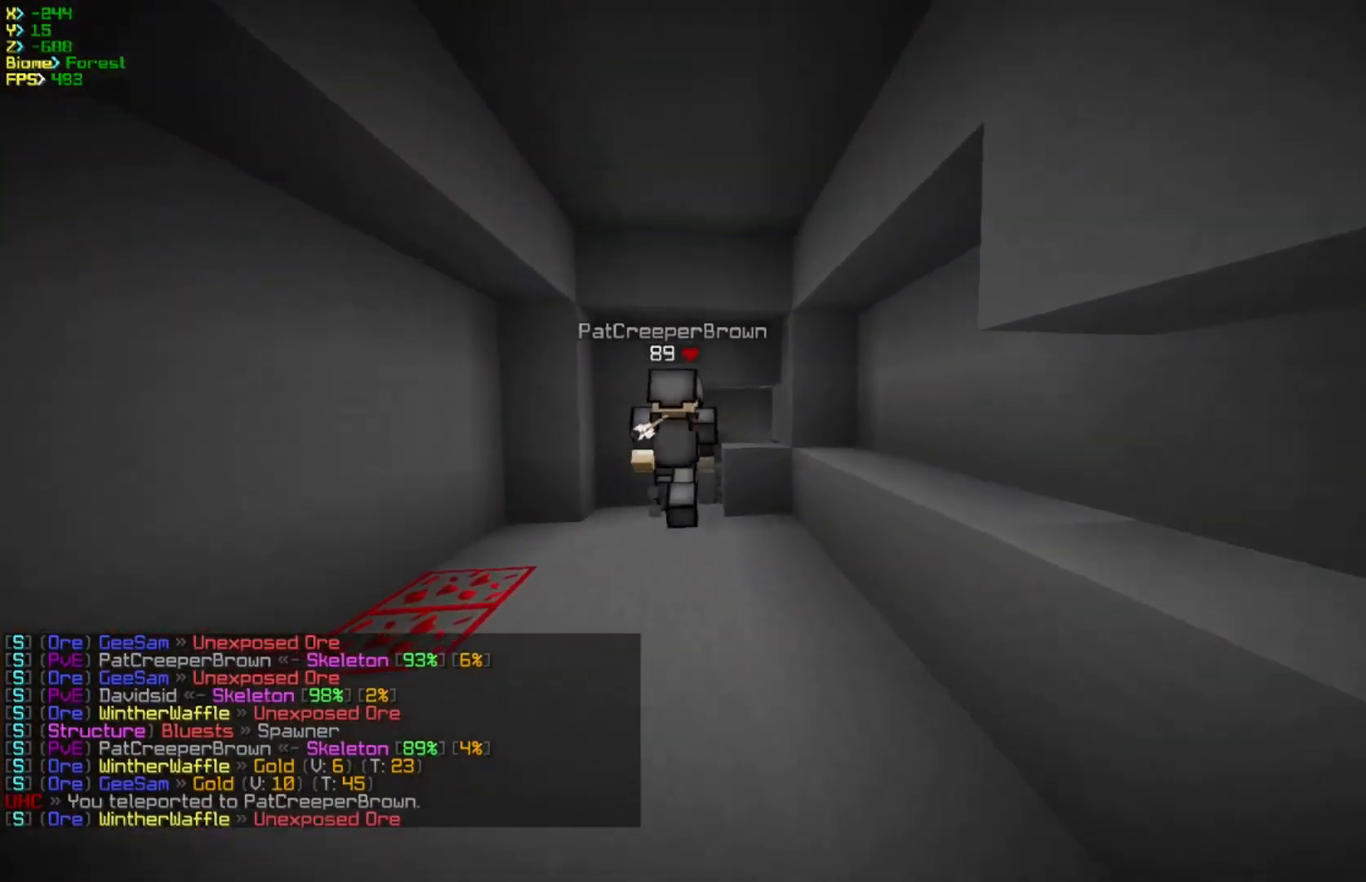
{"keys": ["a", "w"], "mouse": [], "events": []}
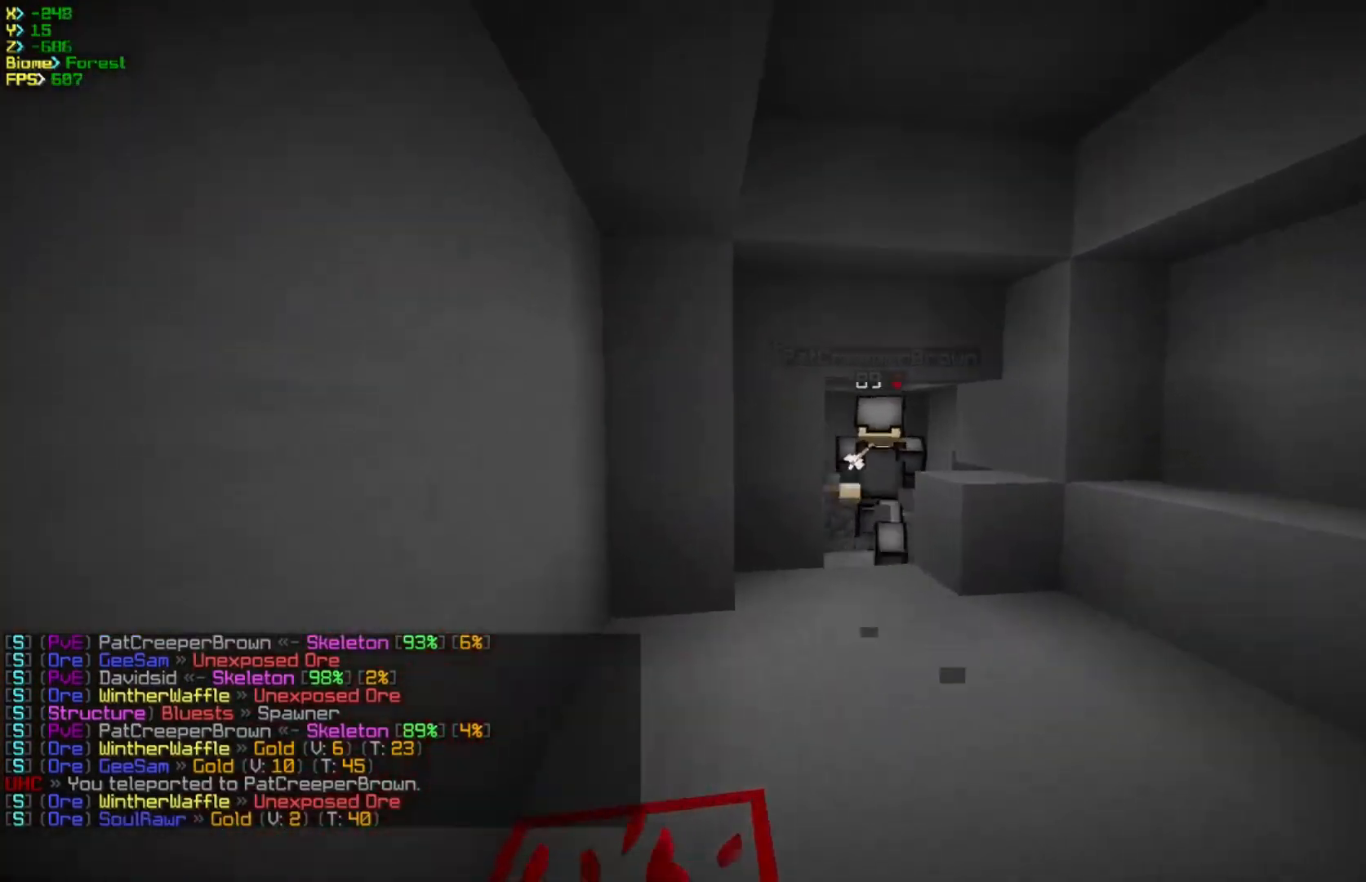
{"keys": ["d", "w"], "mouse": [], "events": [[300, "d", "down"], [333, "a", "up"]]}
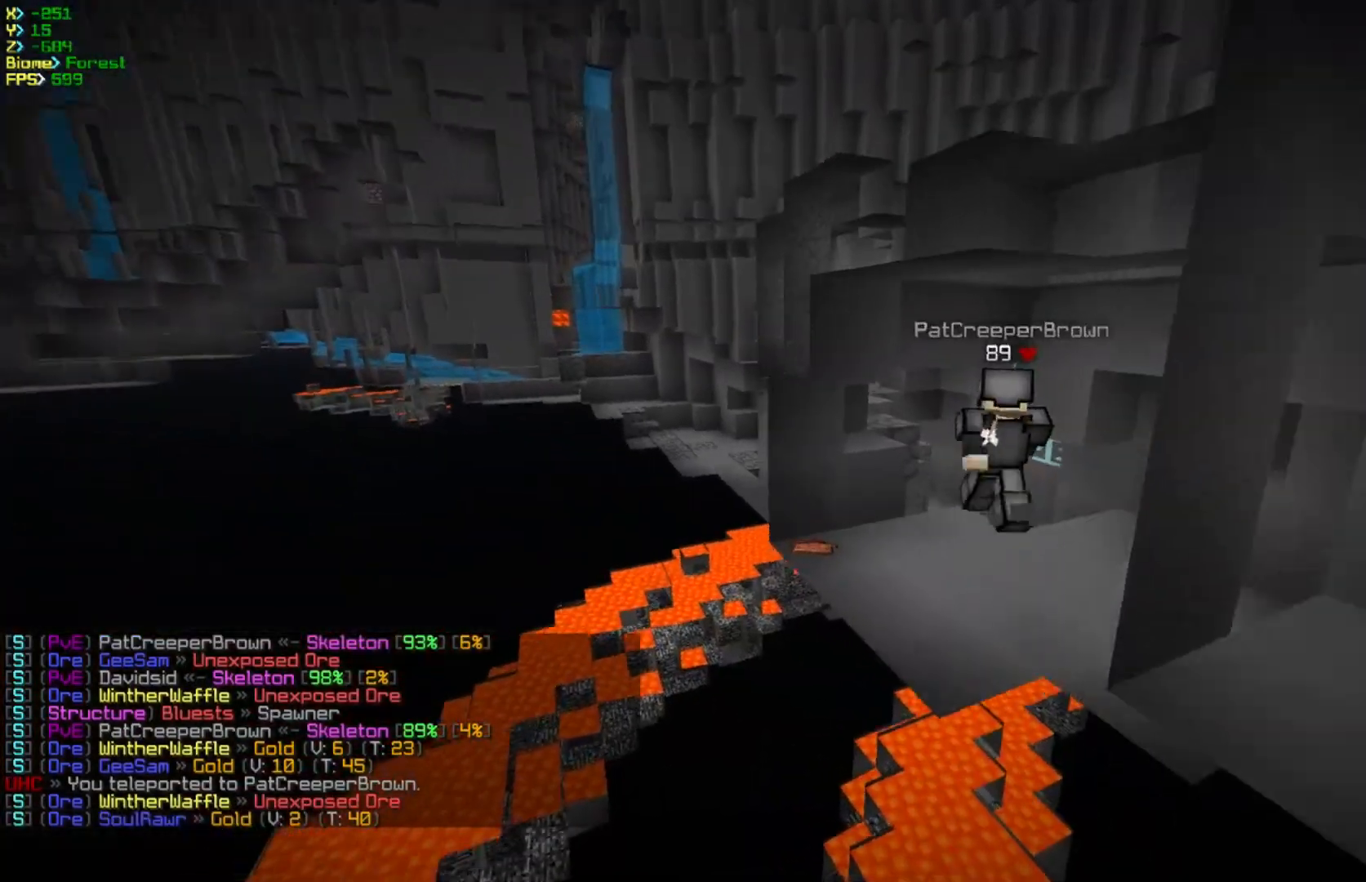
{"keys": ["d", "w"], "mouse": [], "events": []}
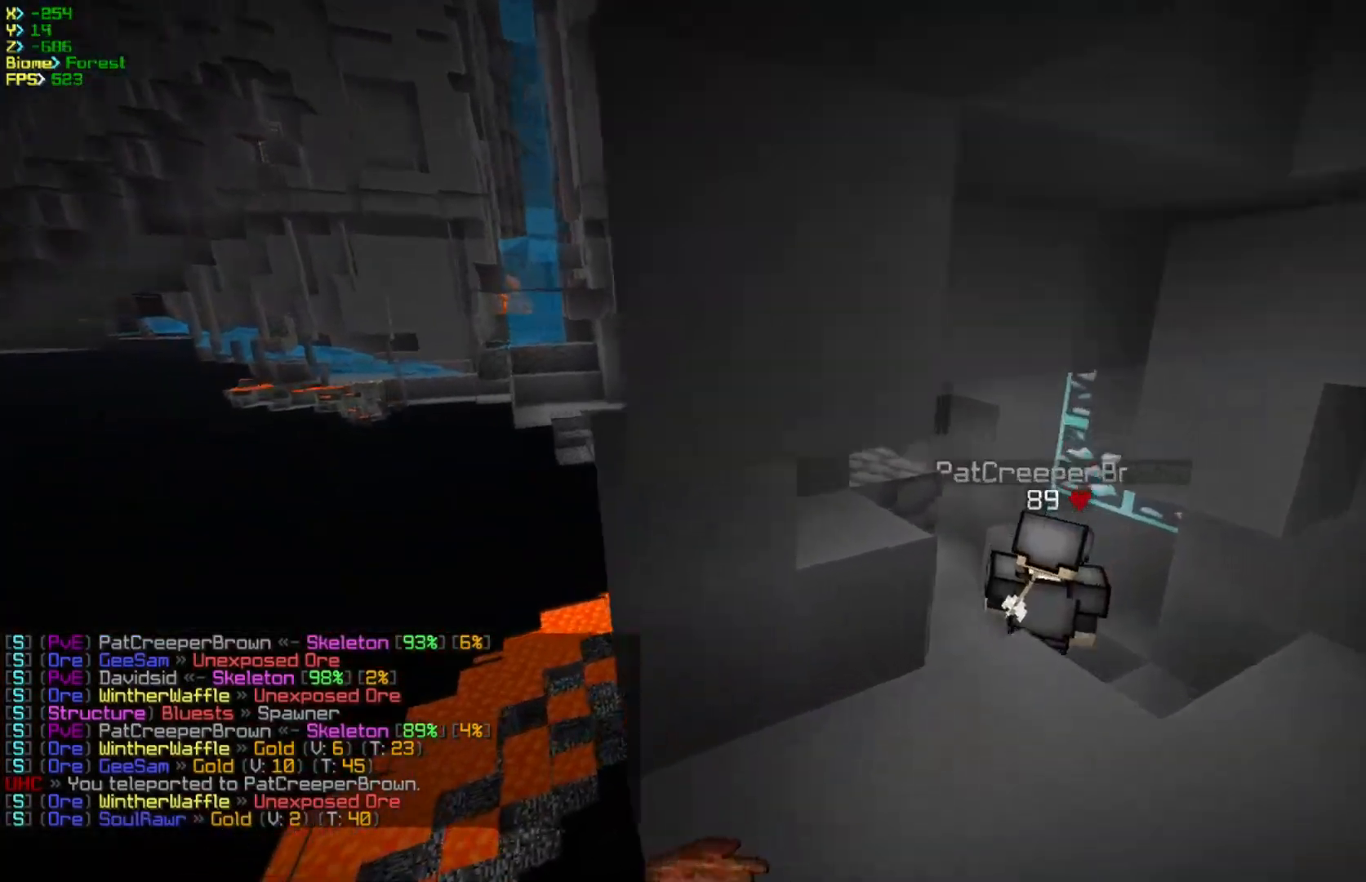
{"keys": [], "mouse": [], "events": [[300, "d", "up"], [317, "w", "up"]]}
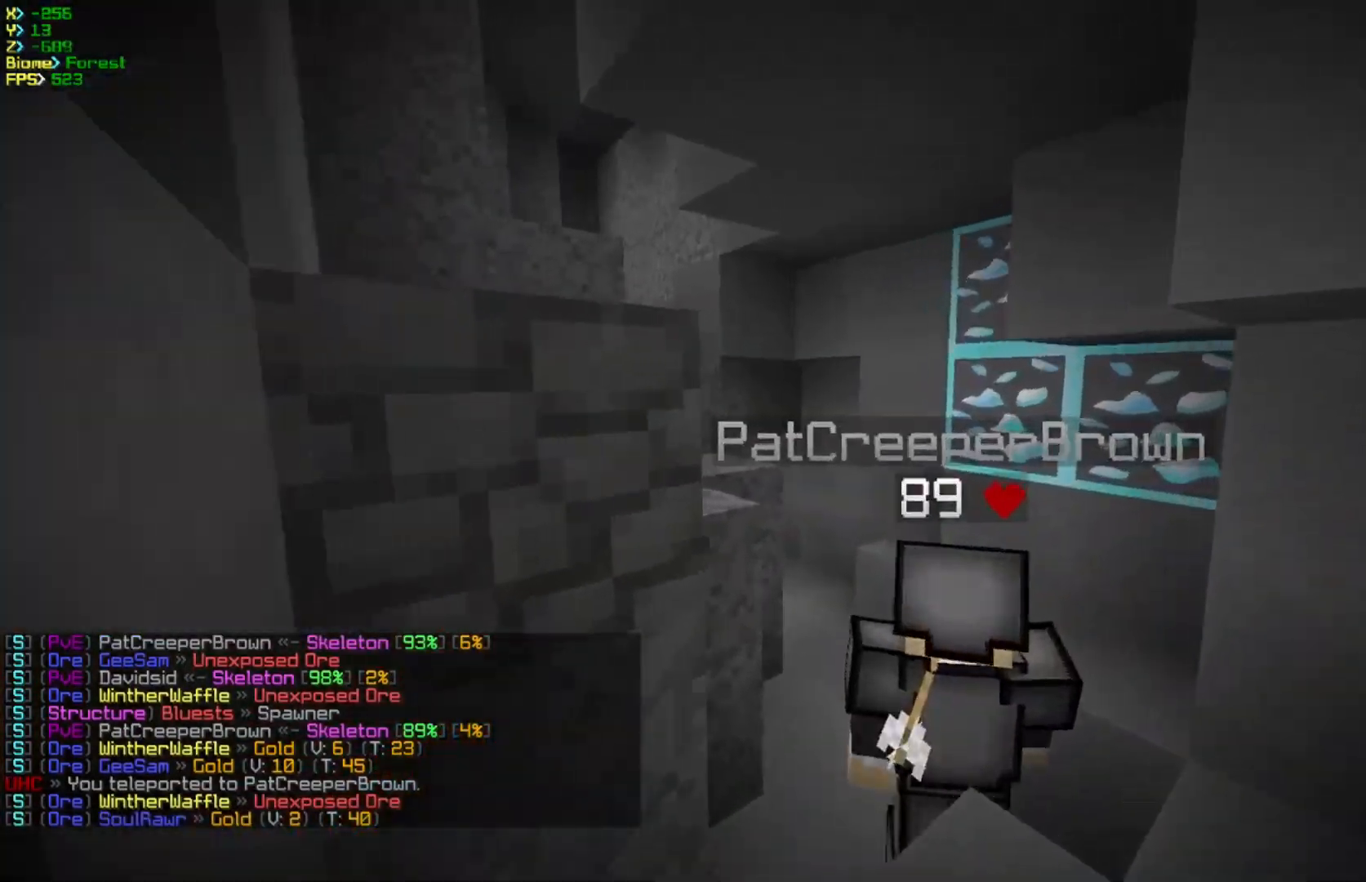
{"keys": [], "mouse": [], "events": [[233, "a", "down"], [283, "w", "down"], [450, "w", "up"], [467, "a", "up"]]}
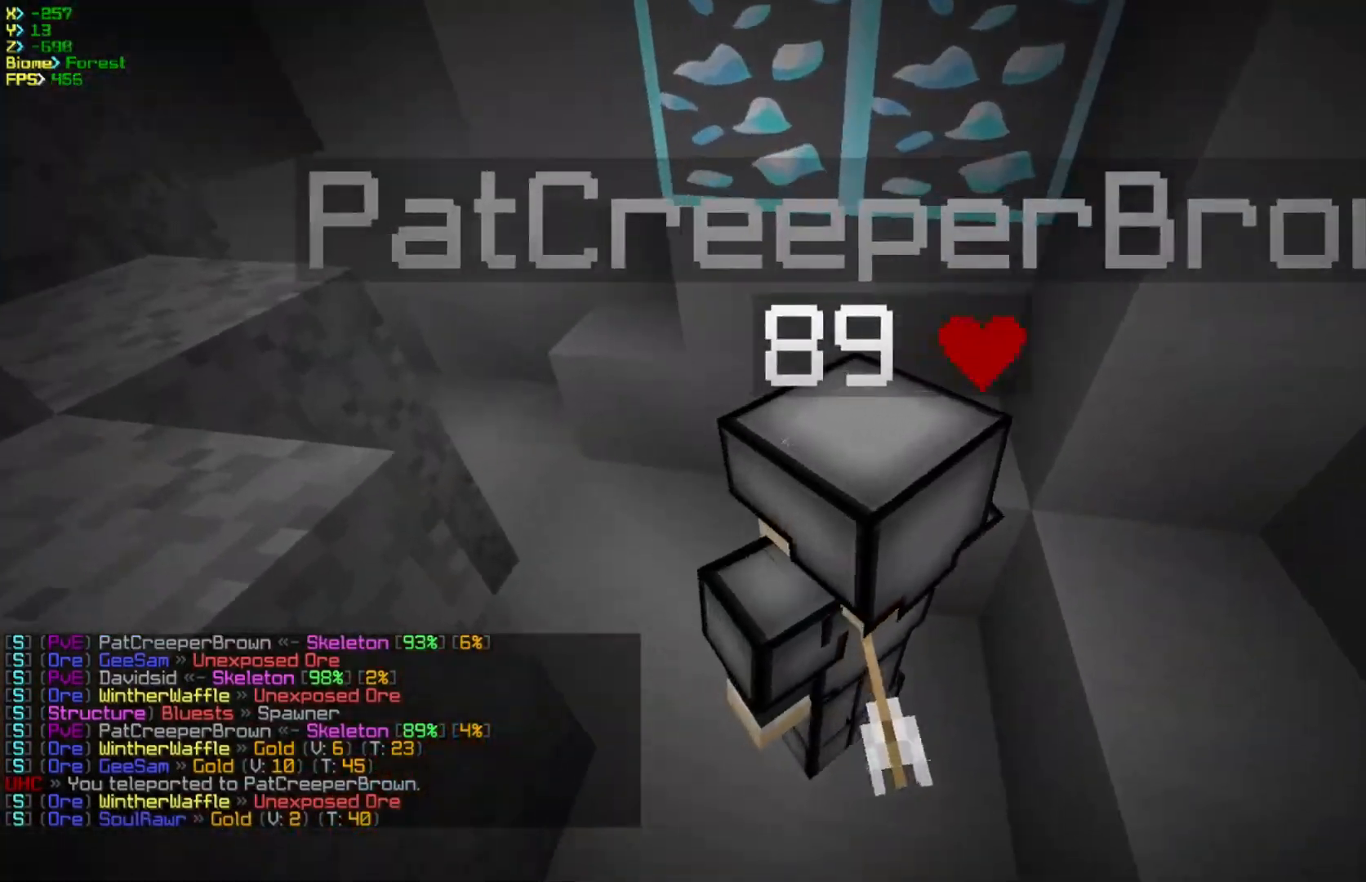
{"keys": [], "mouse": [], "events": []}
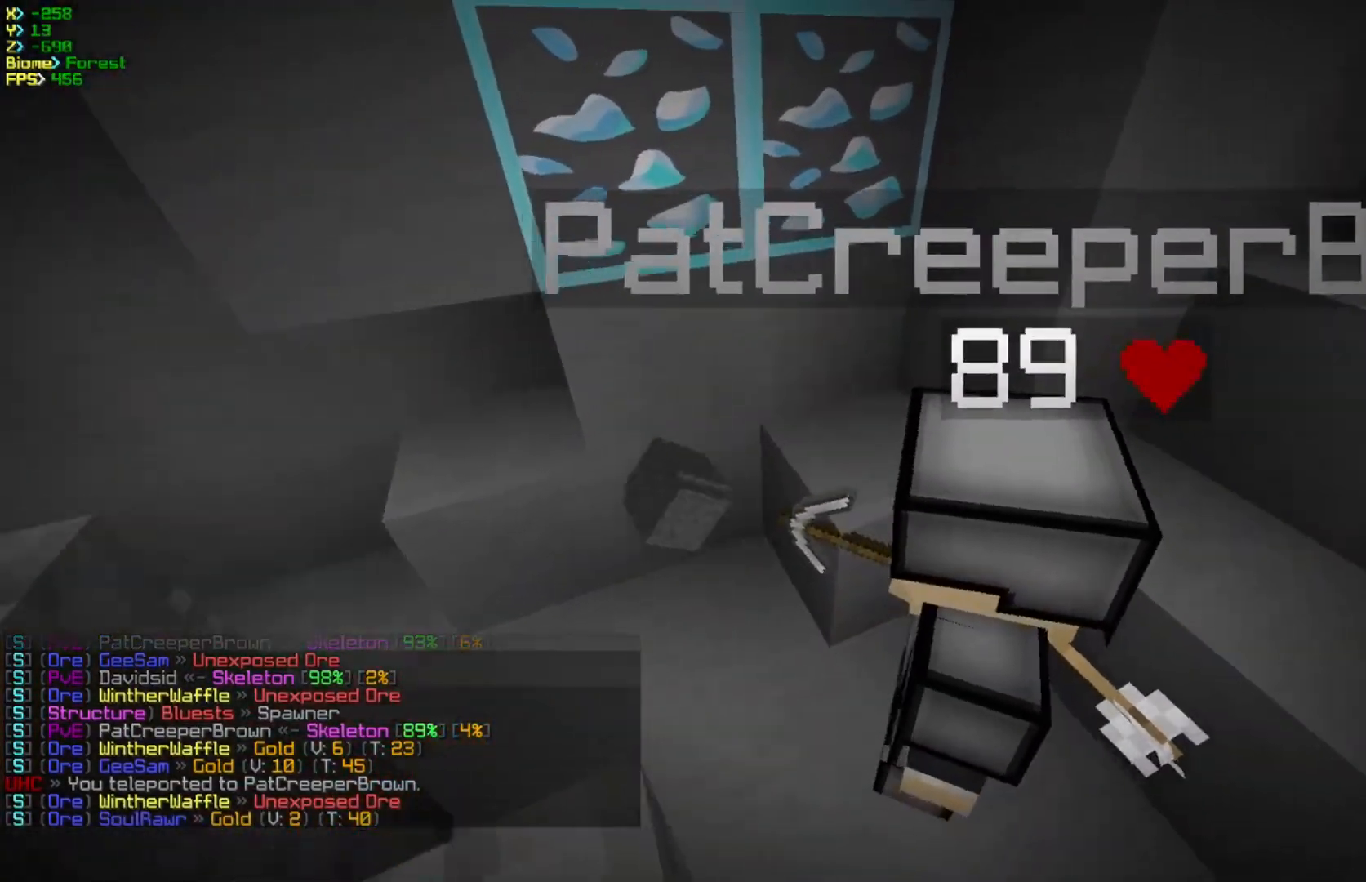
{"keys": [], "mouse": ["right"], "events": [[83, "d", "down"], [150, "w", "down"], [333, "d", "up"], [333, "w", "up"], [383, "mouse_right", "down"]]}
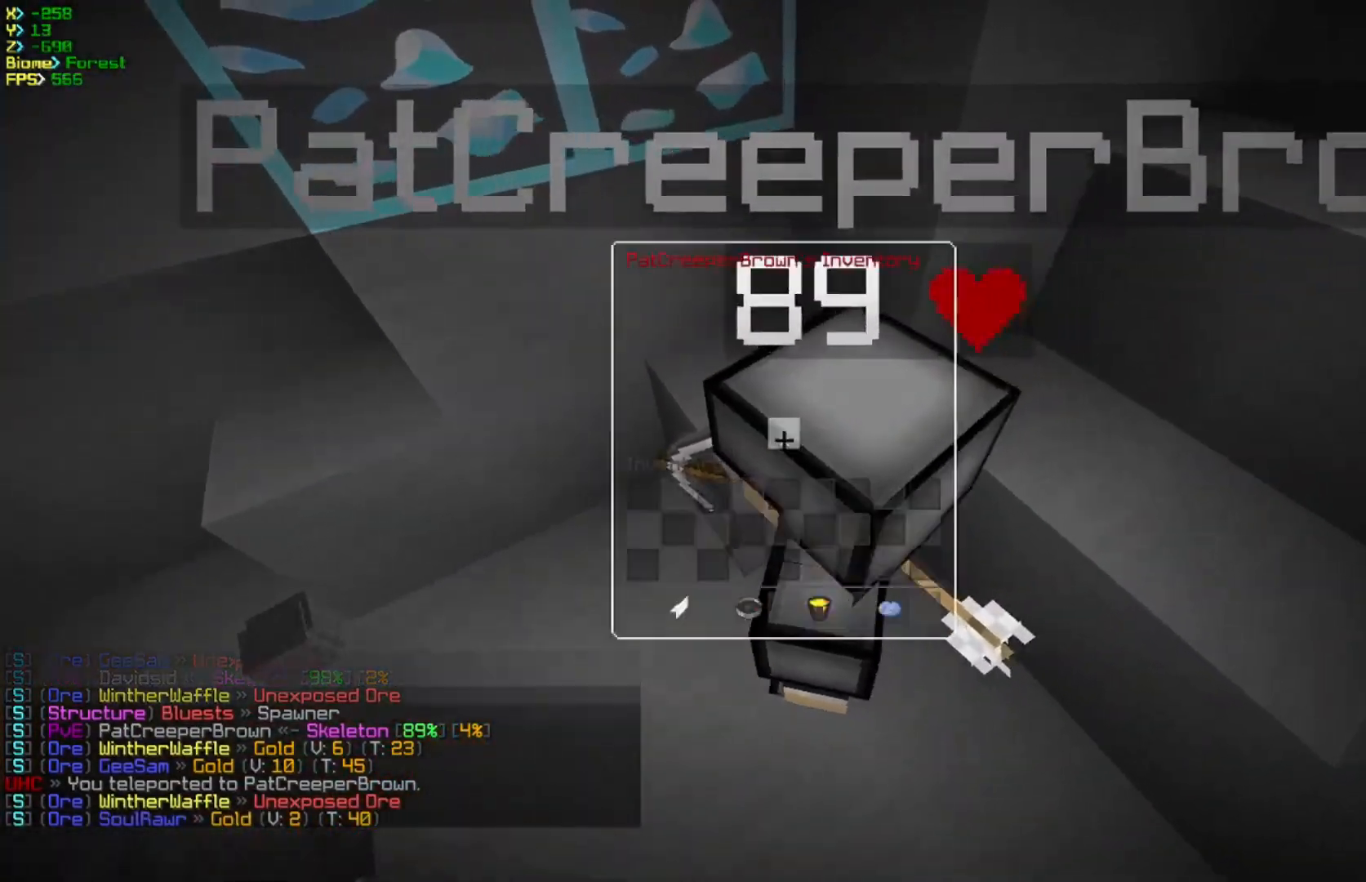
{"keys": [], "mouse": [], "events": [[67, "mouse_right", "up"]]}
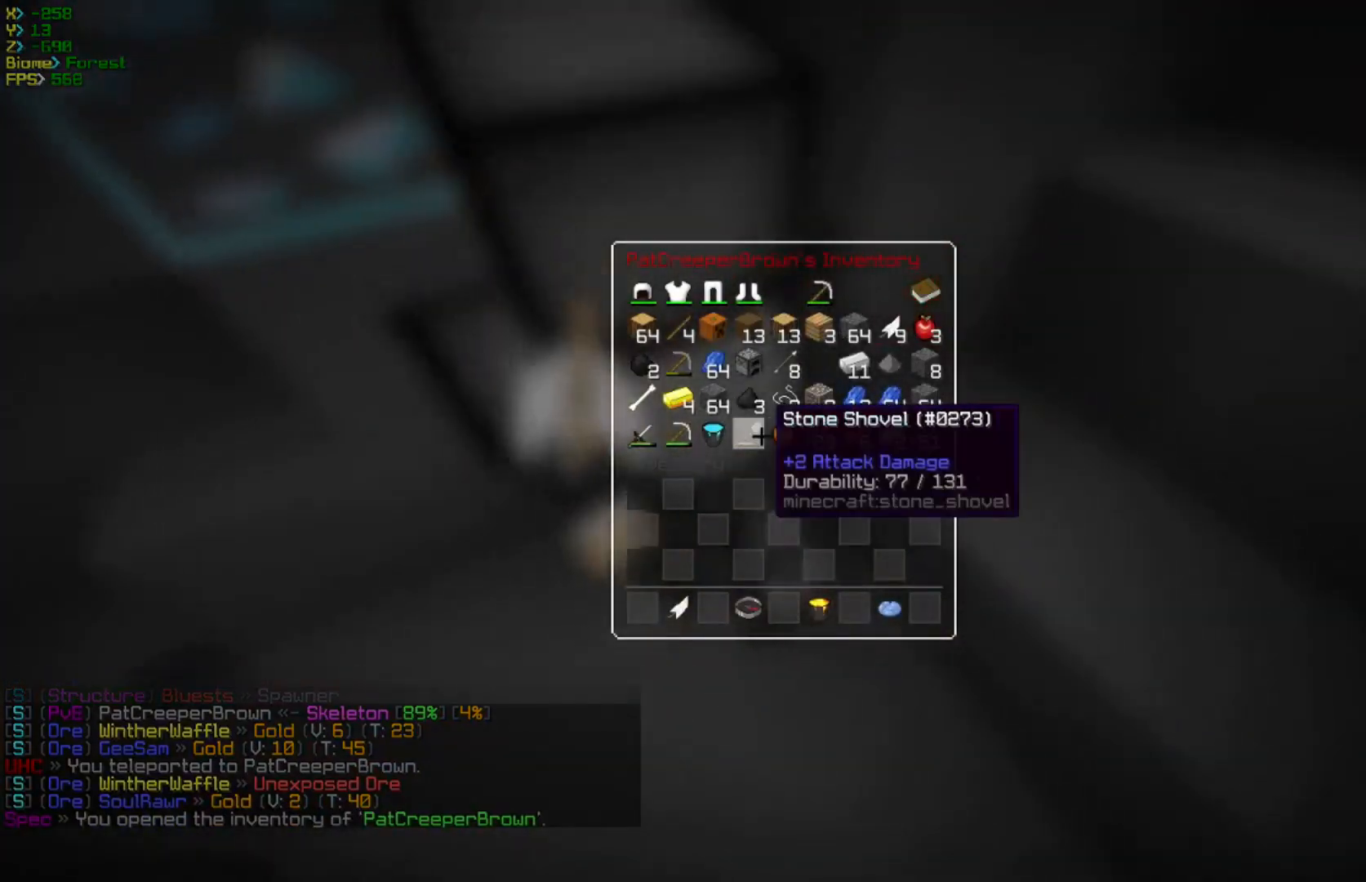
{"keys": ["s"], "mouse": [], "events": [[450, "s", "down"]]}
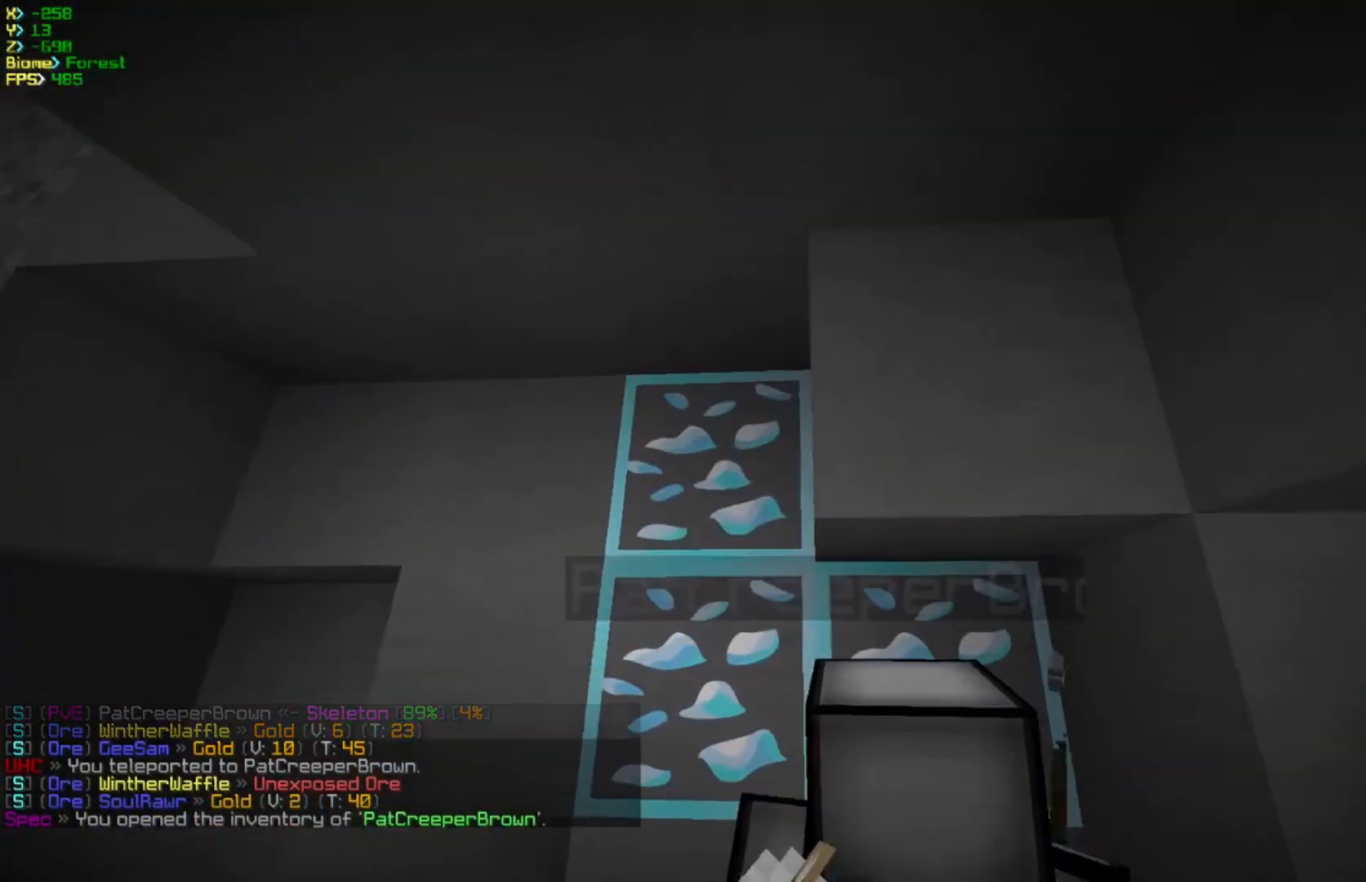
{"keys": ["a", "w"], "mouse": [], "events": [[100, "s", "up"], [500, "a", "down"], [500, "w", "down"]]}
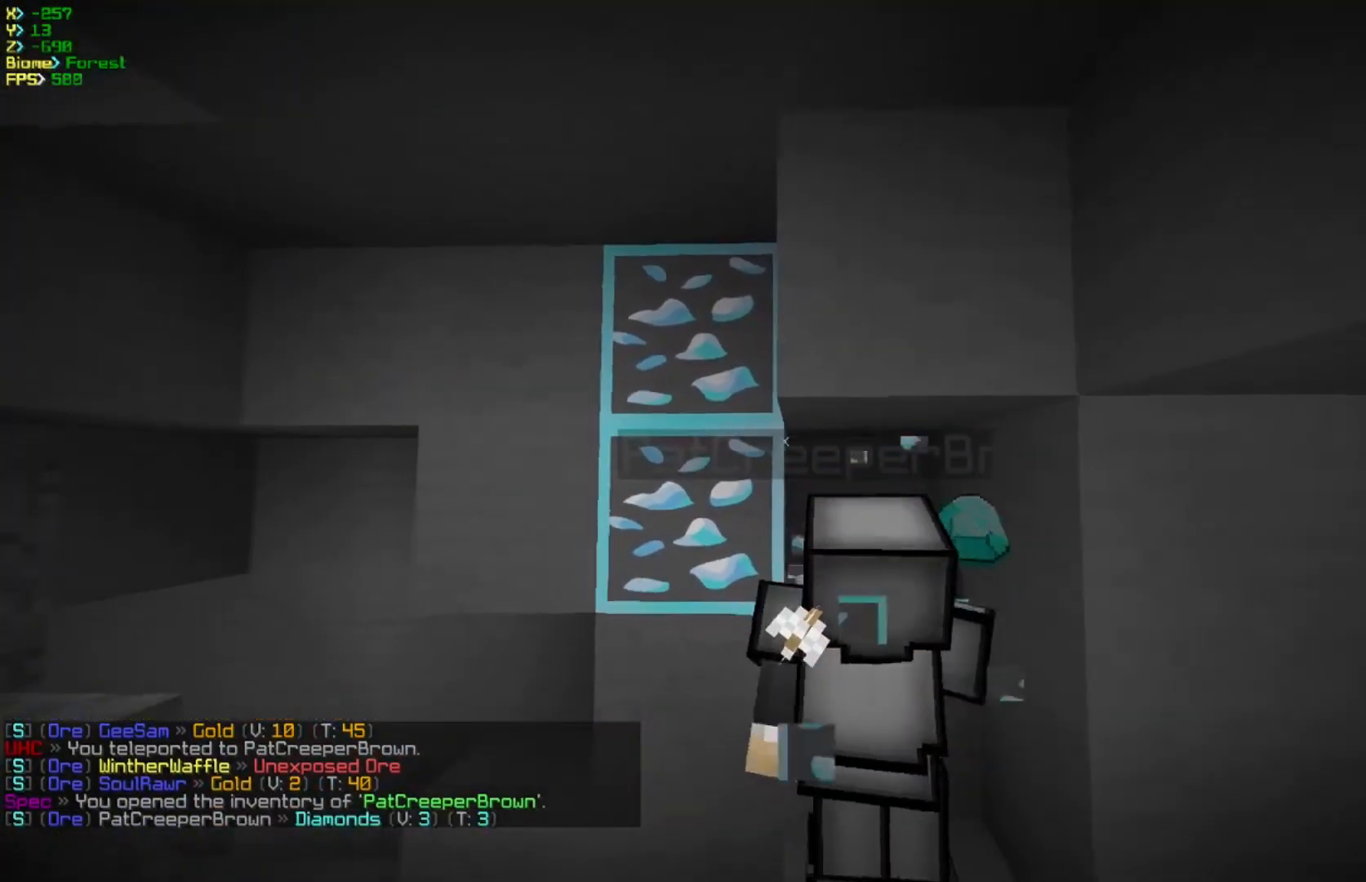
{"keys": ["d"], "mouse": [], "events": [[217, "w", "up"], [233, "a", "up"], [333, "d", "down"]]}
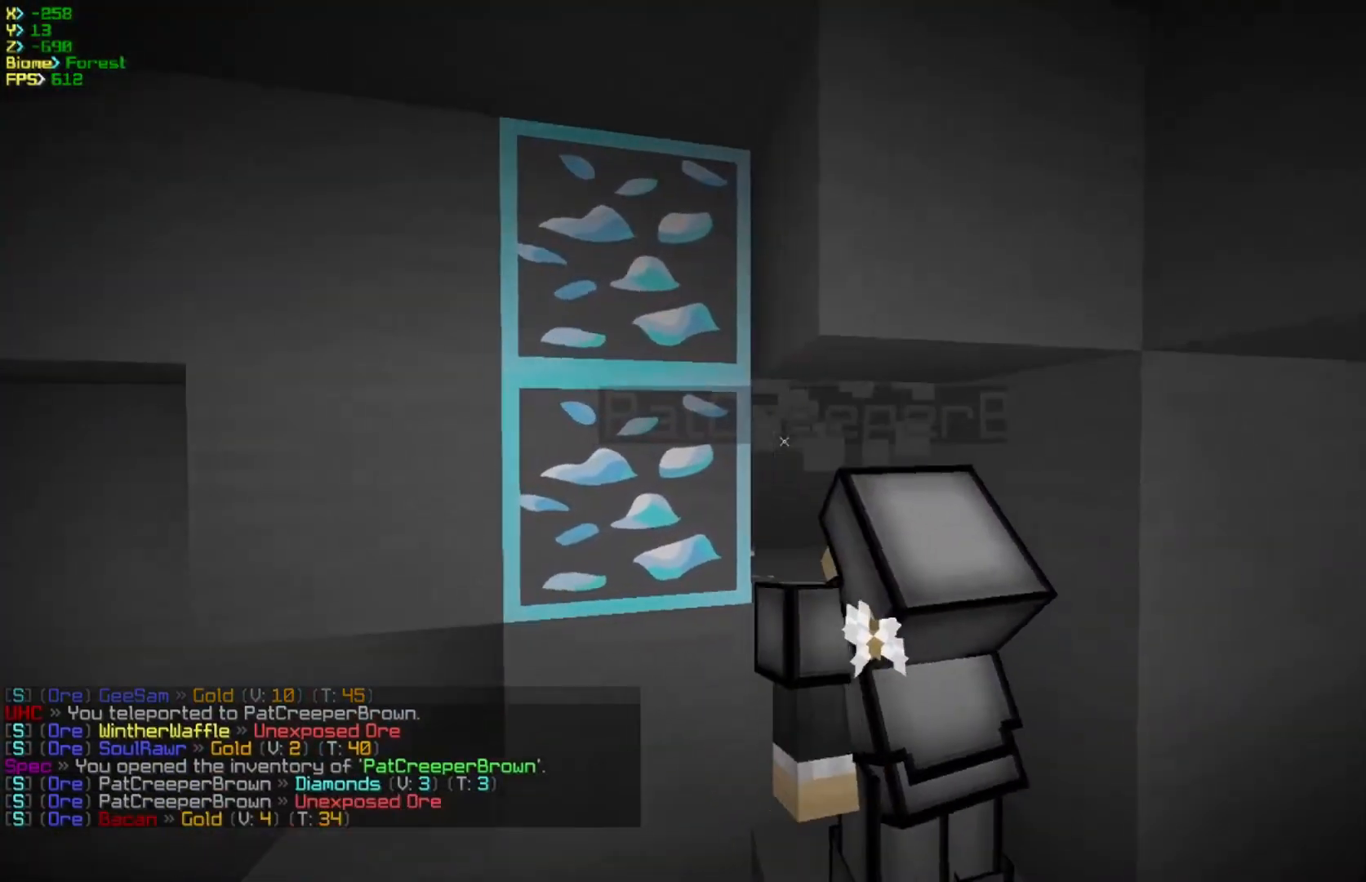
{"keys": ["a", "w"], "mouse": [], "events": [[67, "d", "up"], [217, "w", "down"], [383, "a", "down"]]}
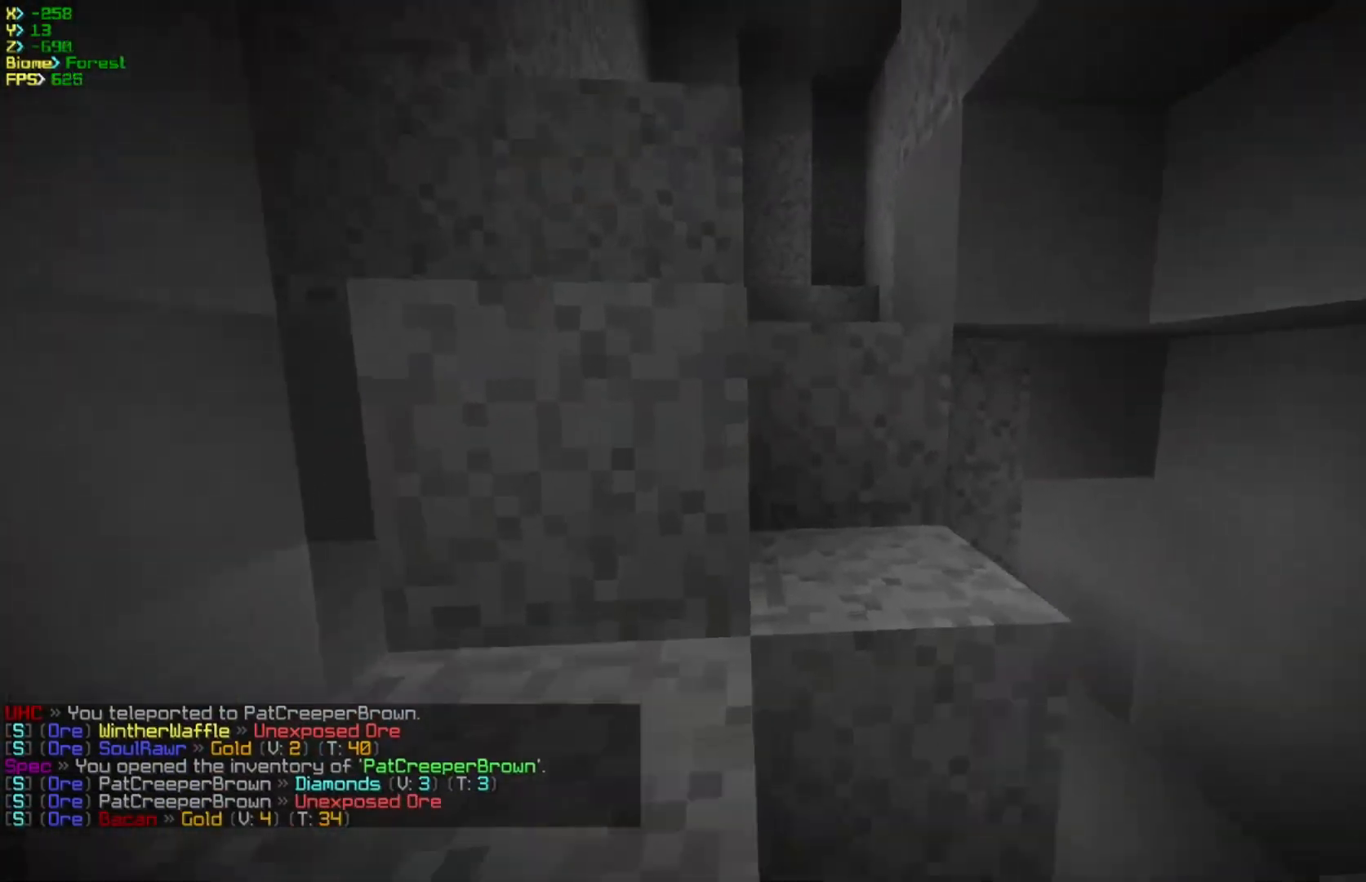
{"keys": ["a", "w"], "mouse": [], "events": []}
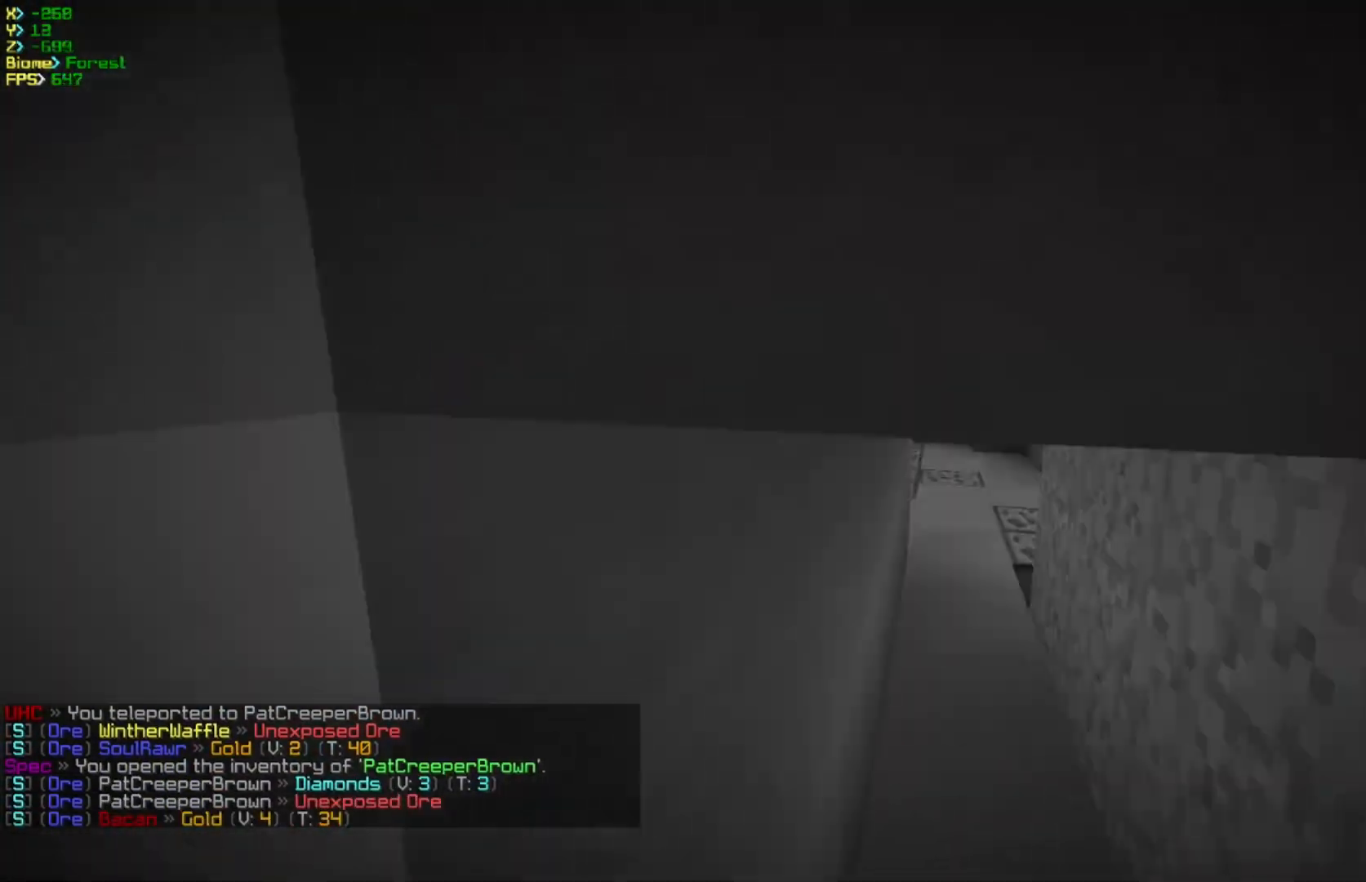
{"keys": ["w"], "mouse": [], "events": [[100, "a", "up"]]}
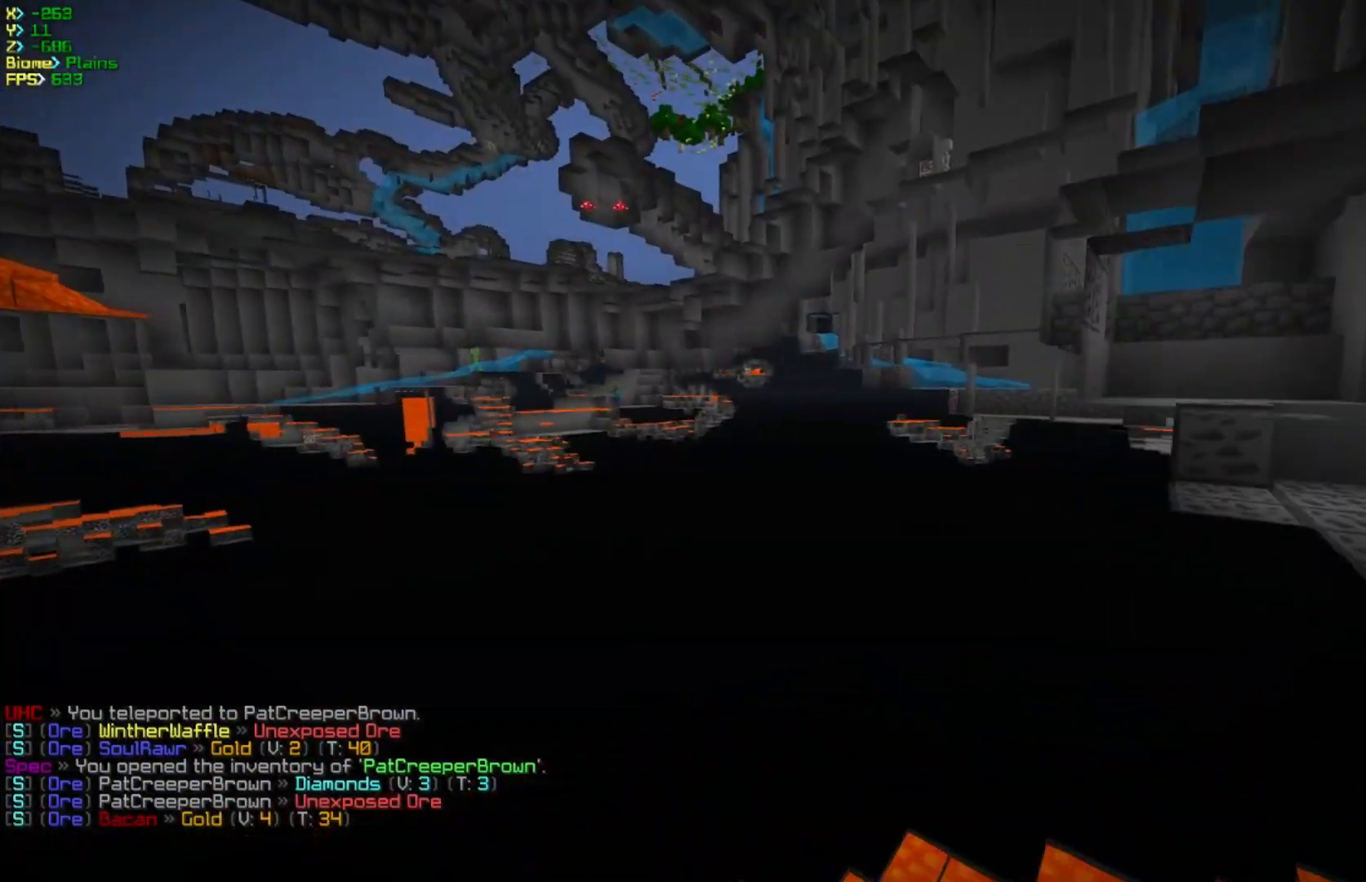
{"keys": ["a", "w"], "mouse": [], "events": [[450, "a", "down"]]}
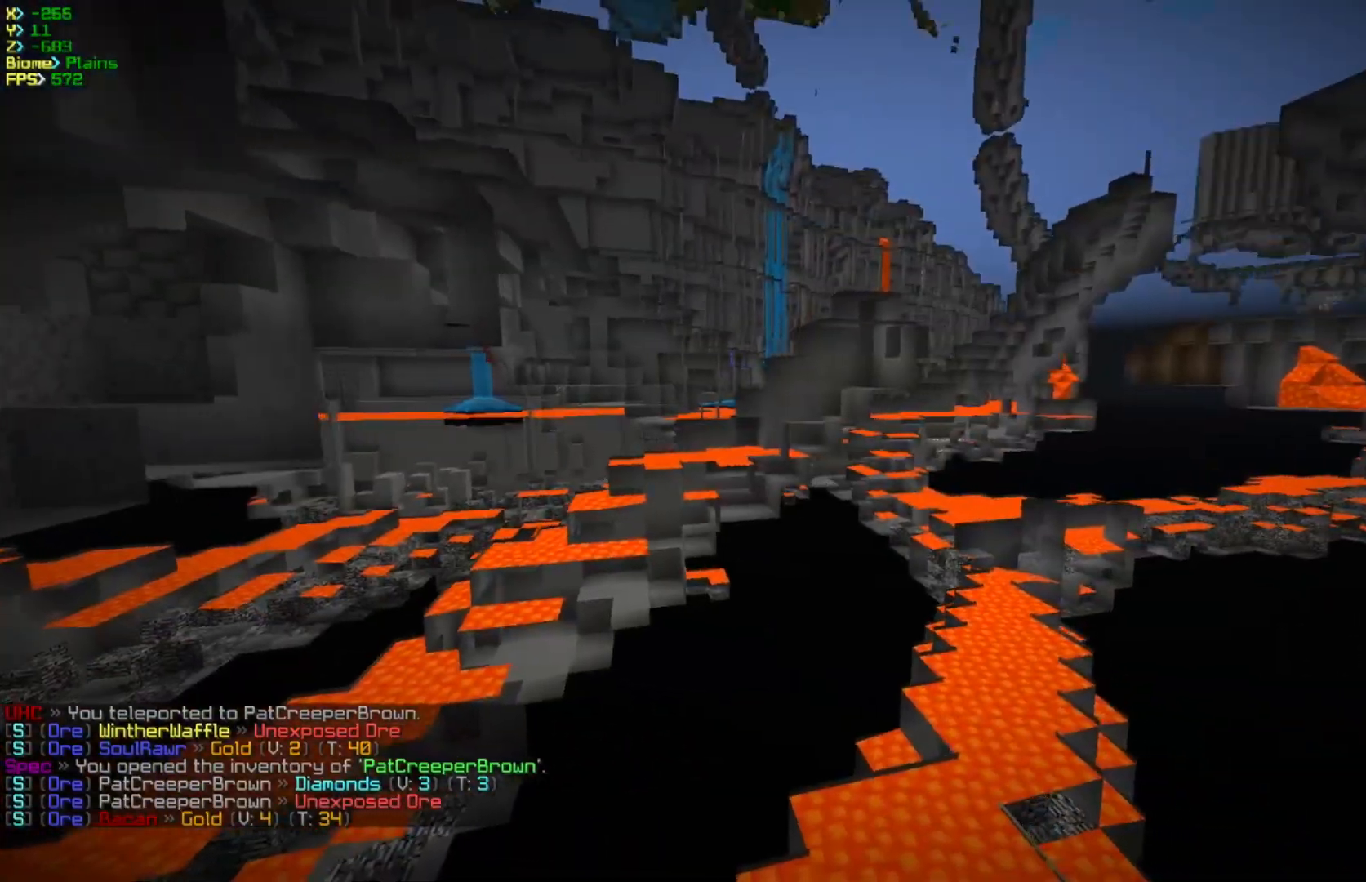
{"keys": ["a", "w"], "mouse": [], "events": []}
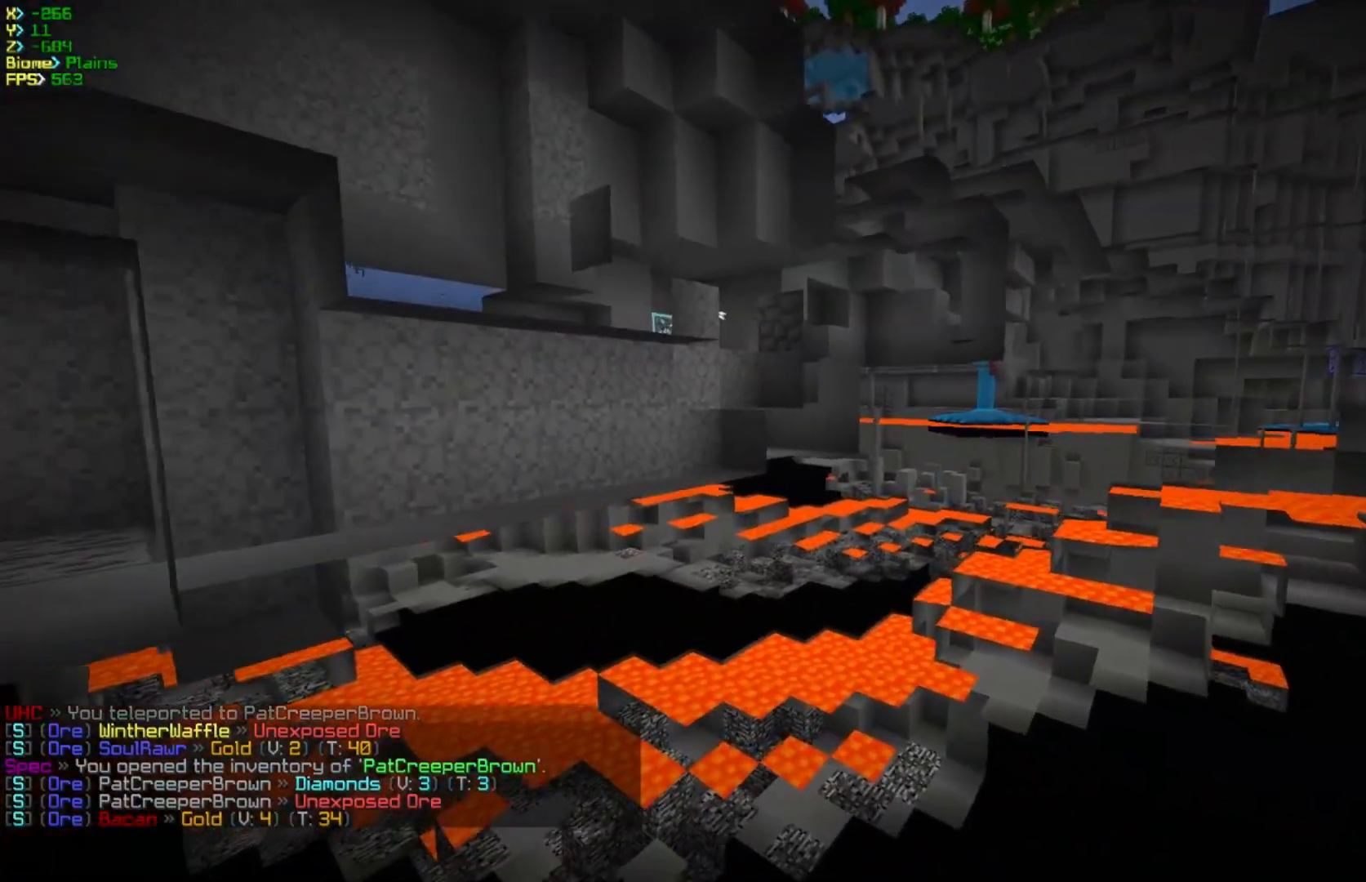
{"keys": ["d", "w"], "mouse": [], "events": [[33, "a", "up"], [250, "d", "down"]]}
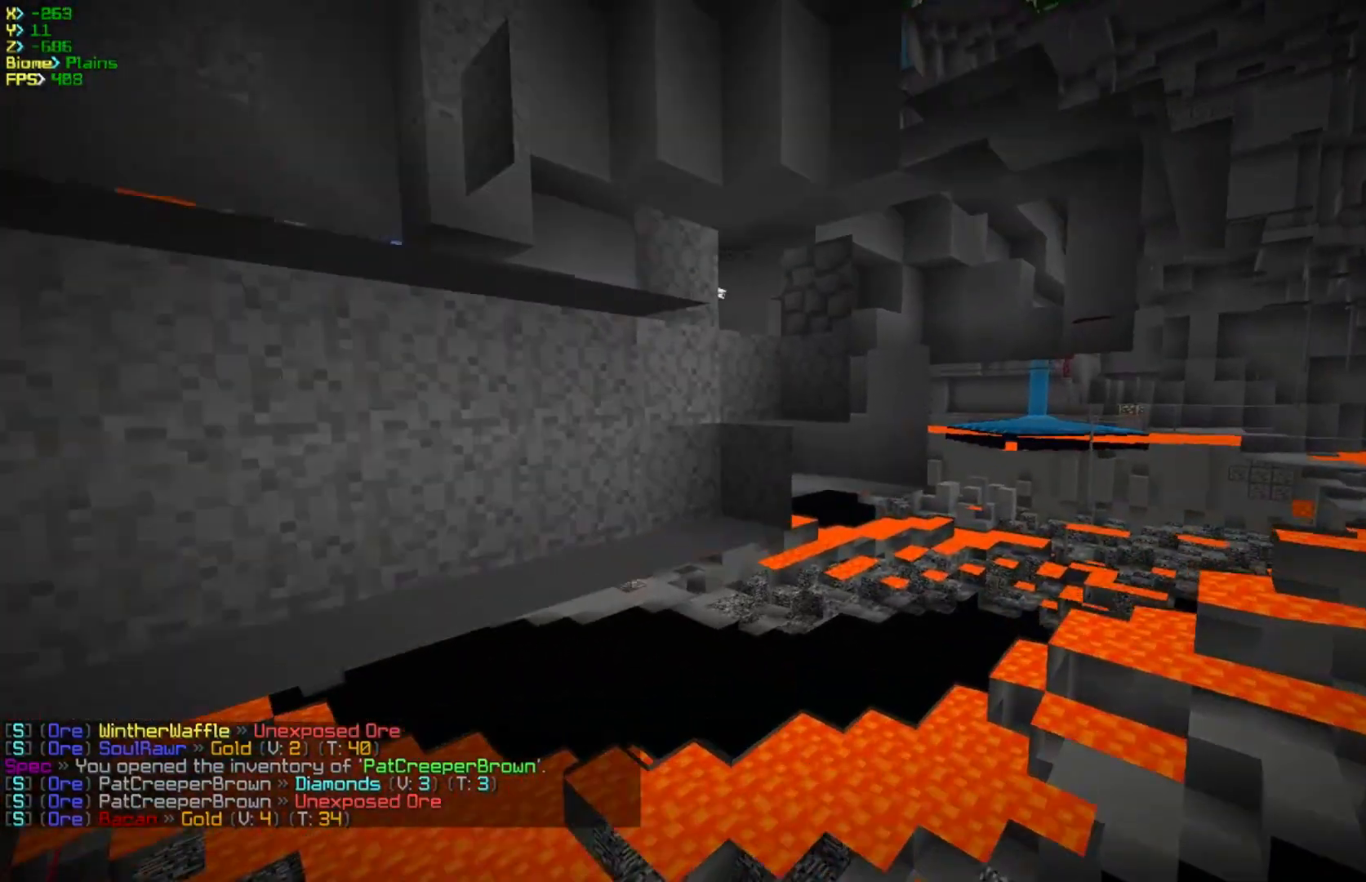
{"keys": ["d", "w"], "mouse": [], "events": []}
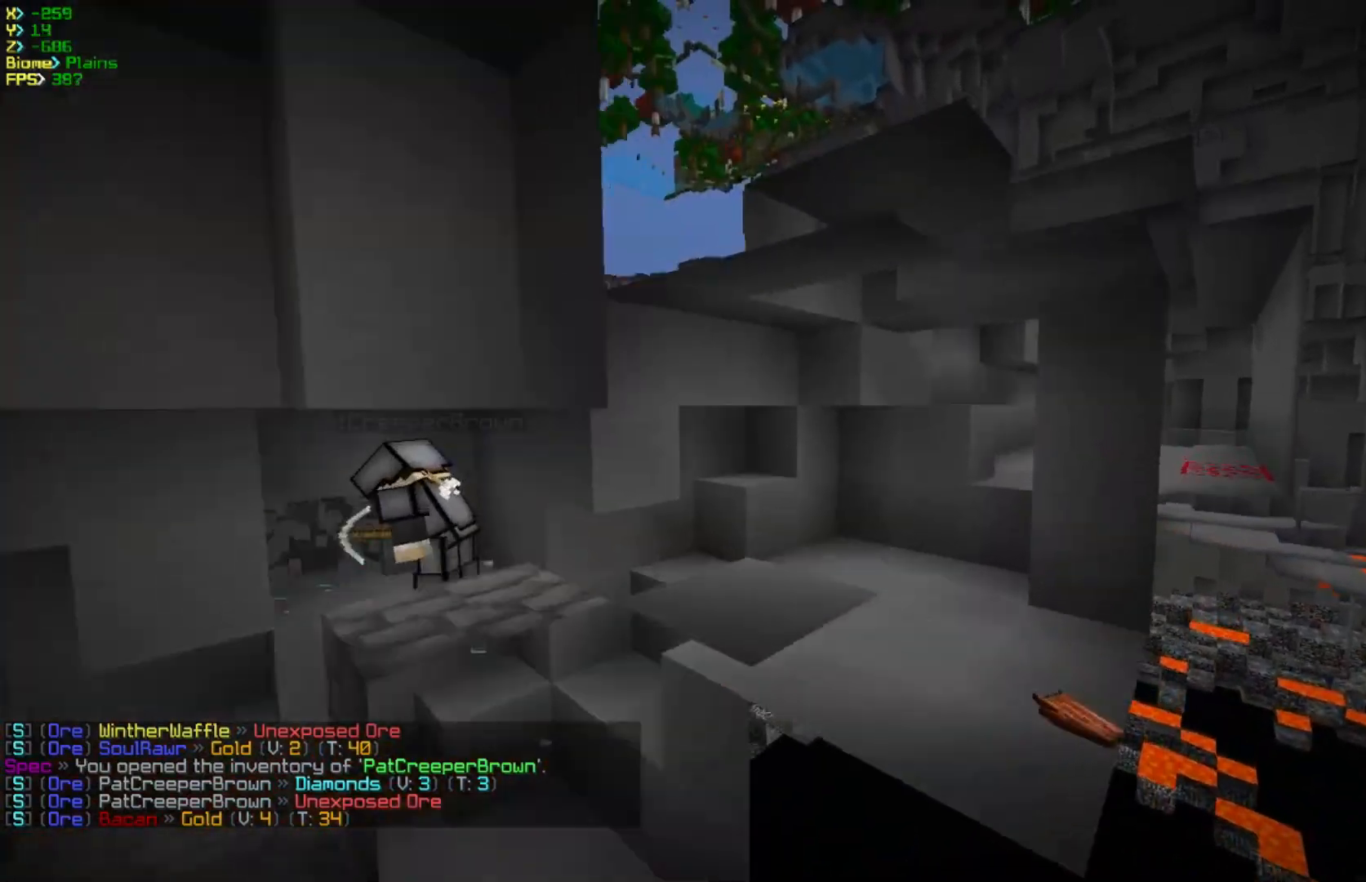
{"keys": ["a", "w"], "mouse": [], "events": [[400, "a", "down"], [483, "d", "up"]]}
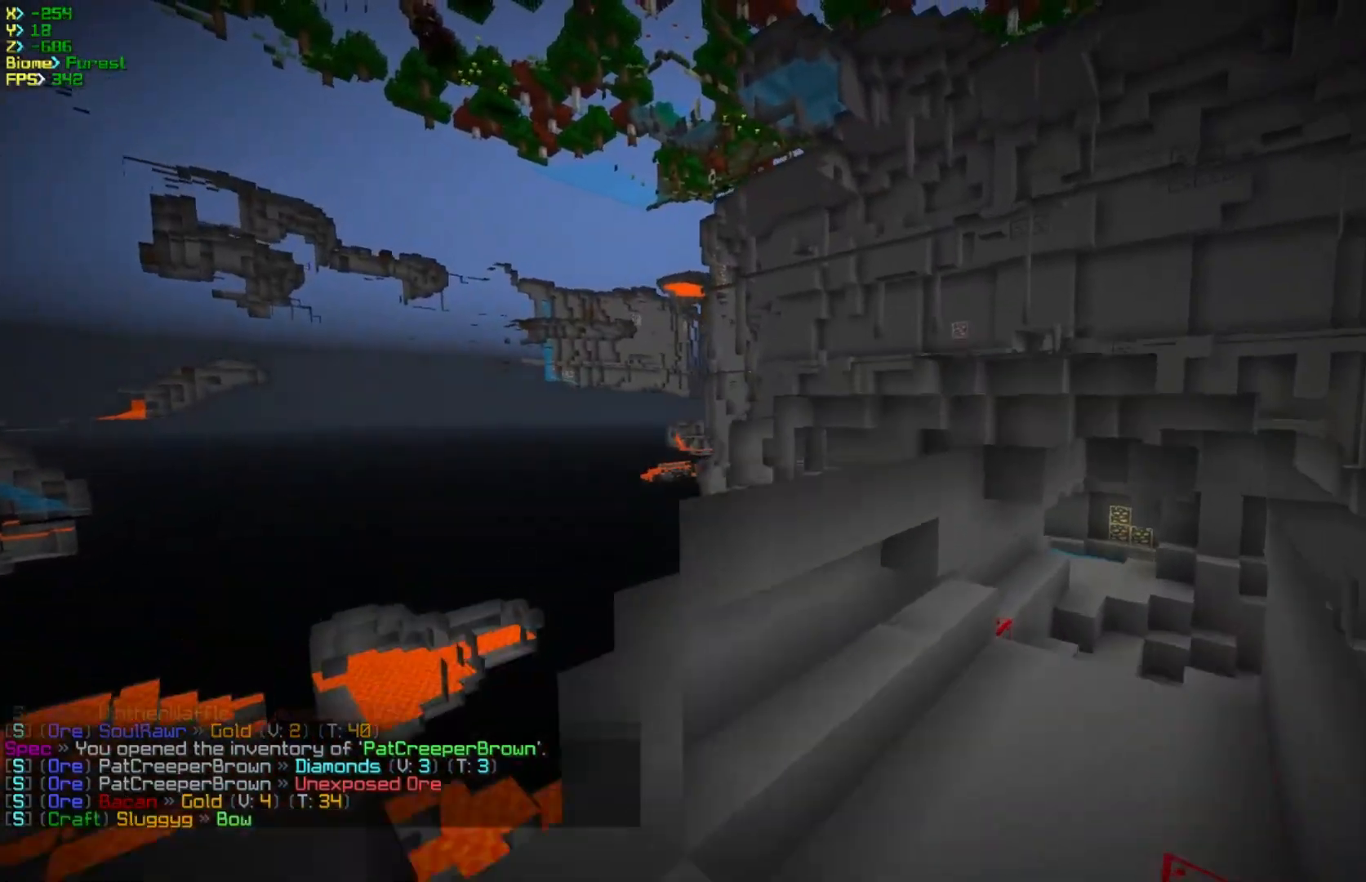
{"keys": ["d", "w"], "mouse": [], "events": [[483, "a", "up"], [483, "d", "down"]]}
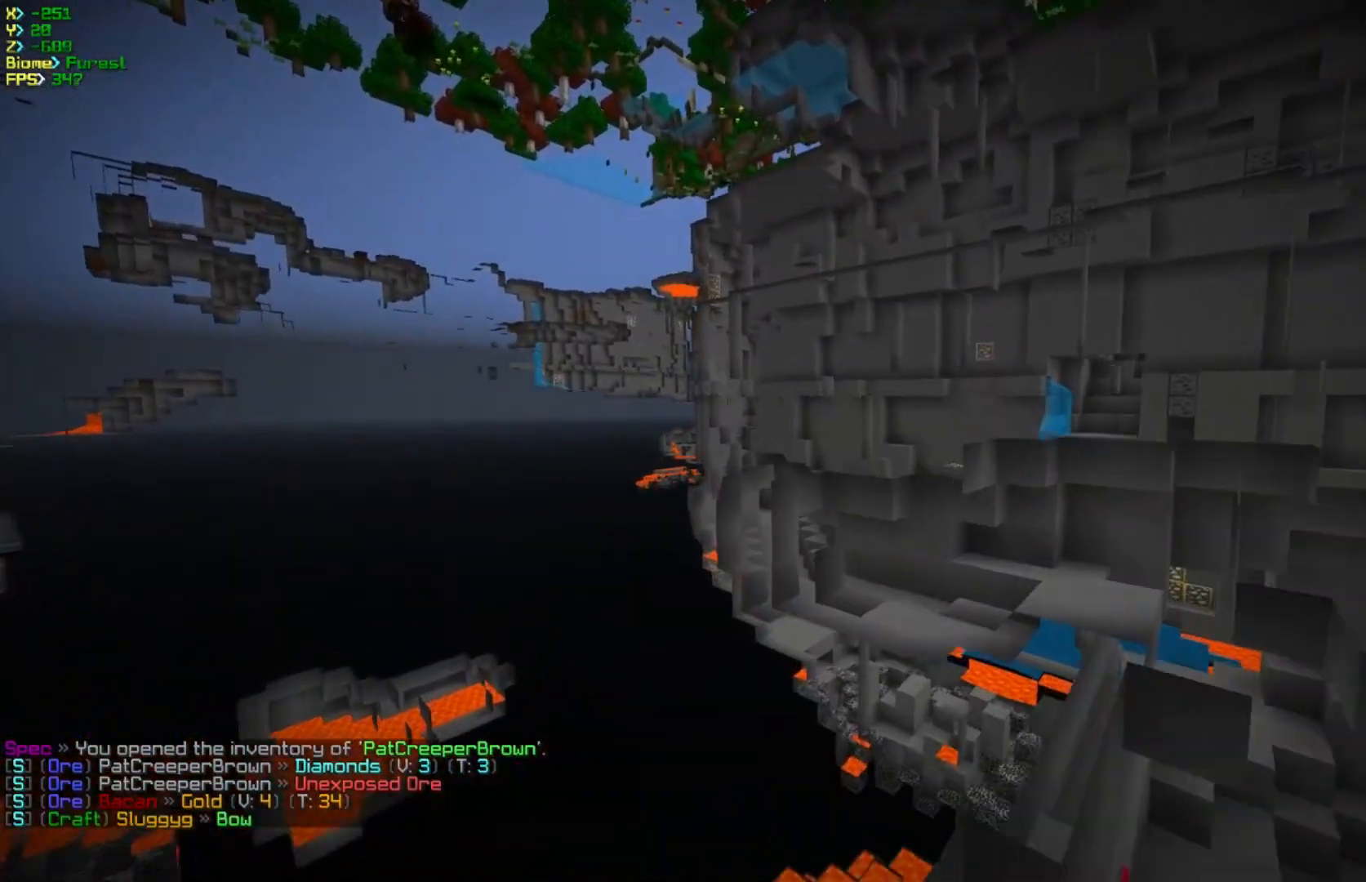
{"keys": ["d", "w"], "mouse": [], "events": []}